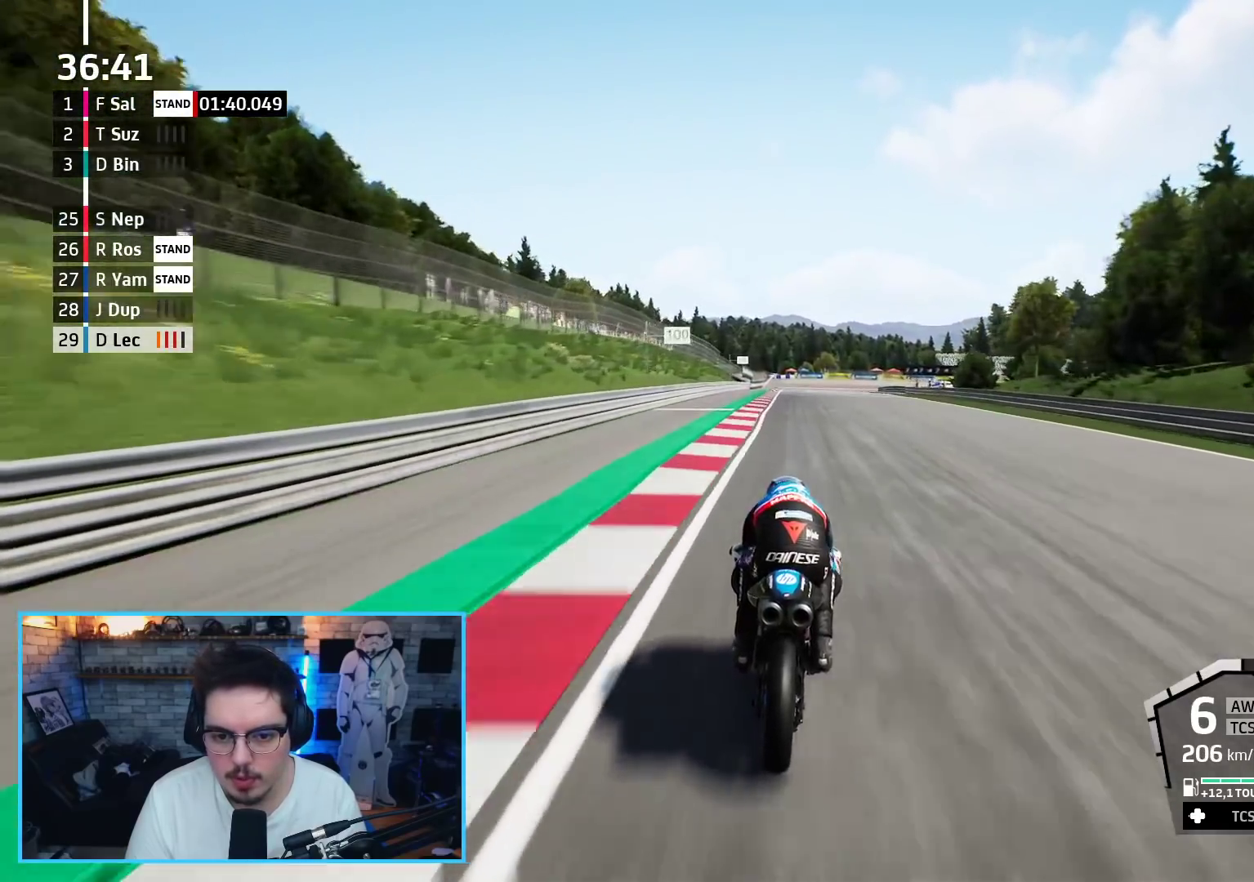
Gameplay with a controller (Xbox layout); each line is a JSON object with the inputs held at the frame after it. "events" lists button and stick changes between this image and that frame as [ms after this image, input, new state], when the widget could be followed in between.
{"buttons": ["R2"], "left_stick": "up", "right_stick": "center", "events": []}
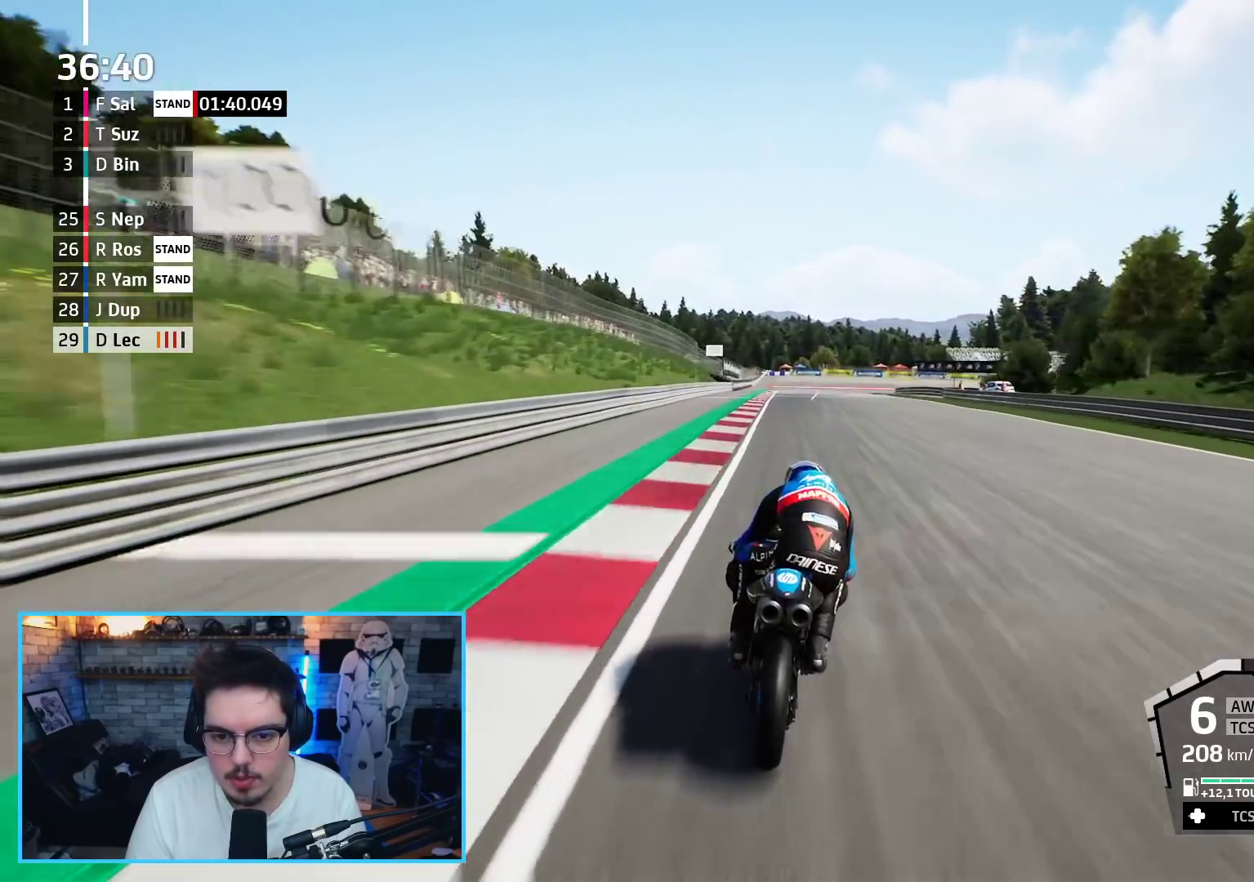
{"buttons": ["A", "L2"], "left_stick": "up-right", "right_stick": "center", "events": [[283, "A", "down"], [283, "L2", "down"], [283, "X", "down"], [367, "R2", "up"], [383, "left_stick", "up-right"], [433, "X", "up"]]}
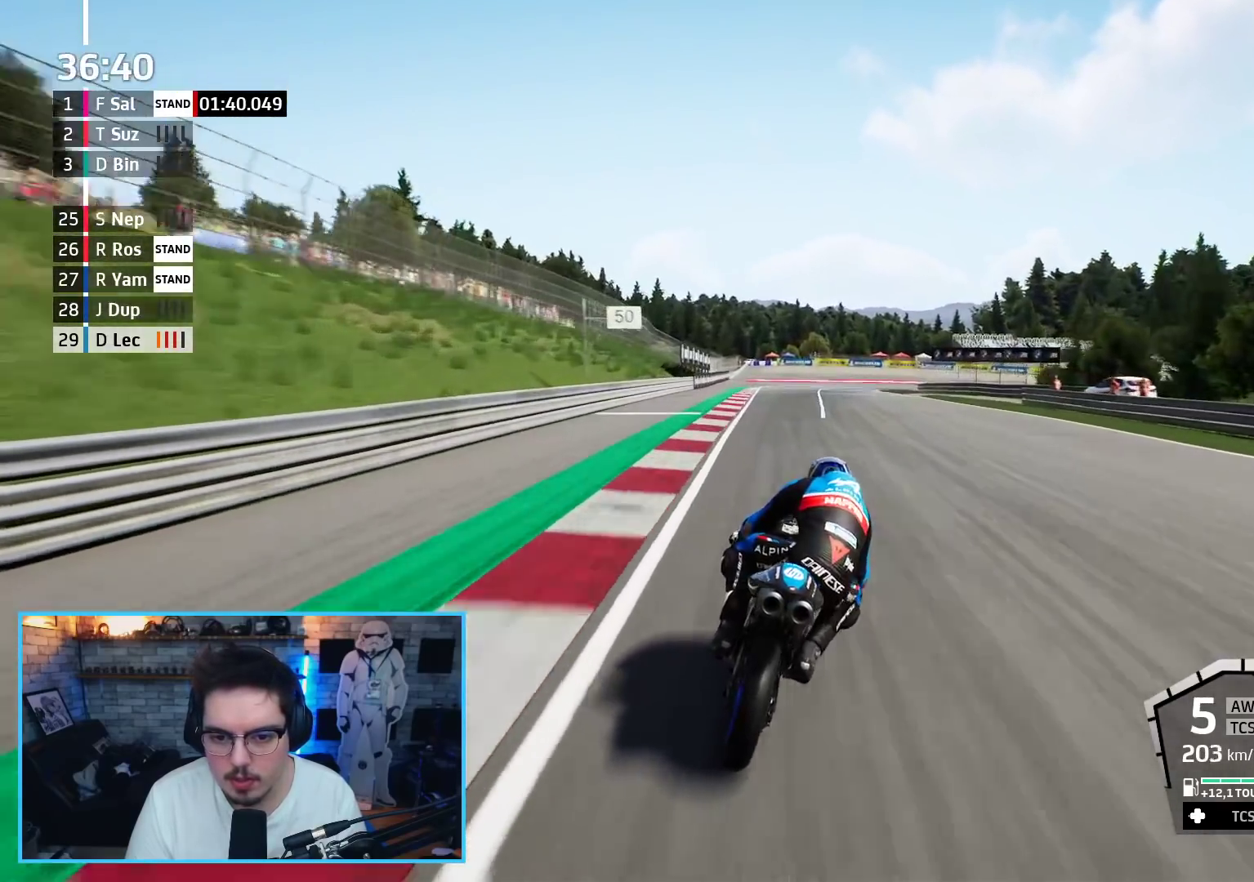
{"buttons": ["L2"], "left_stick": "up-right", "right_stick": "center", "events": [[133, "X", "down"], [283, "A", "up"], [283, "X", "up"]]}
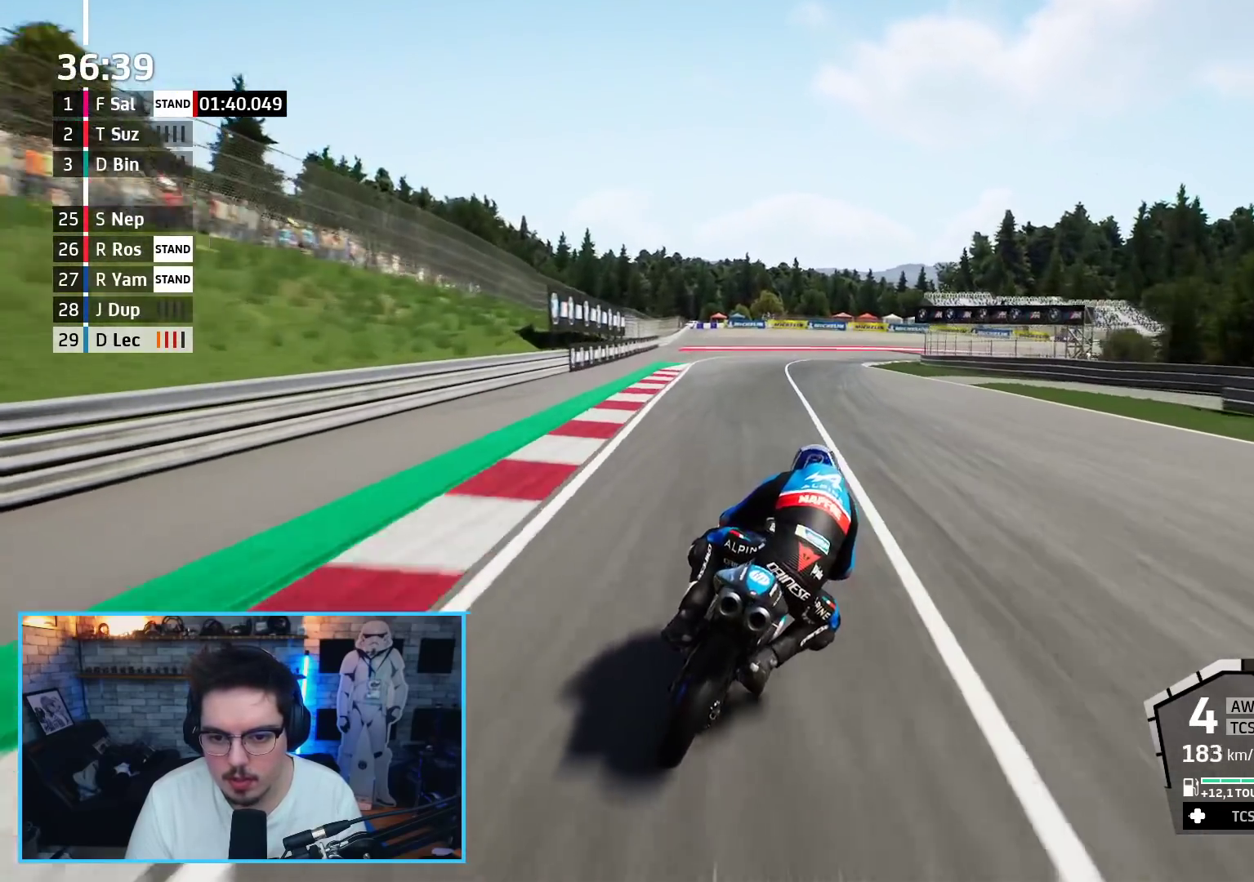
{"buttons": ["L2"], "left_stick": "up-right", "right_stick": "center", "events": []}
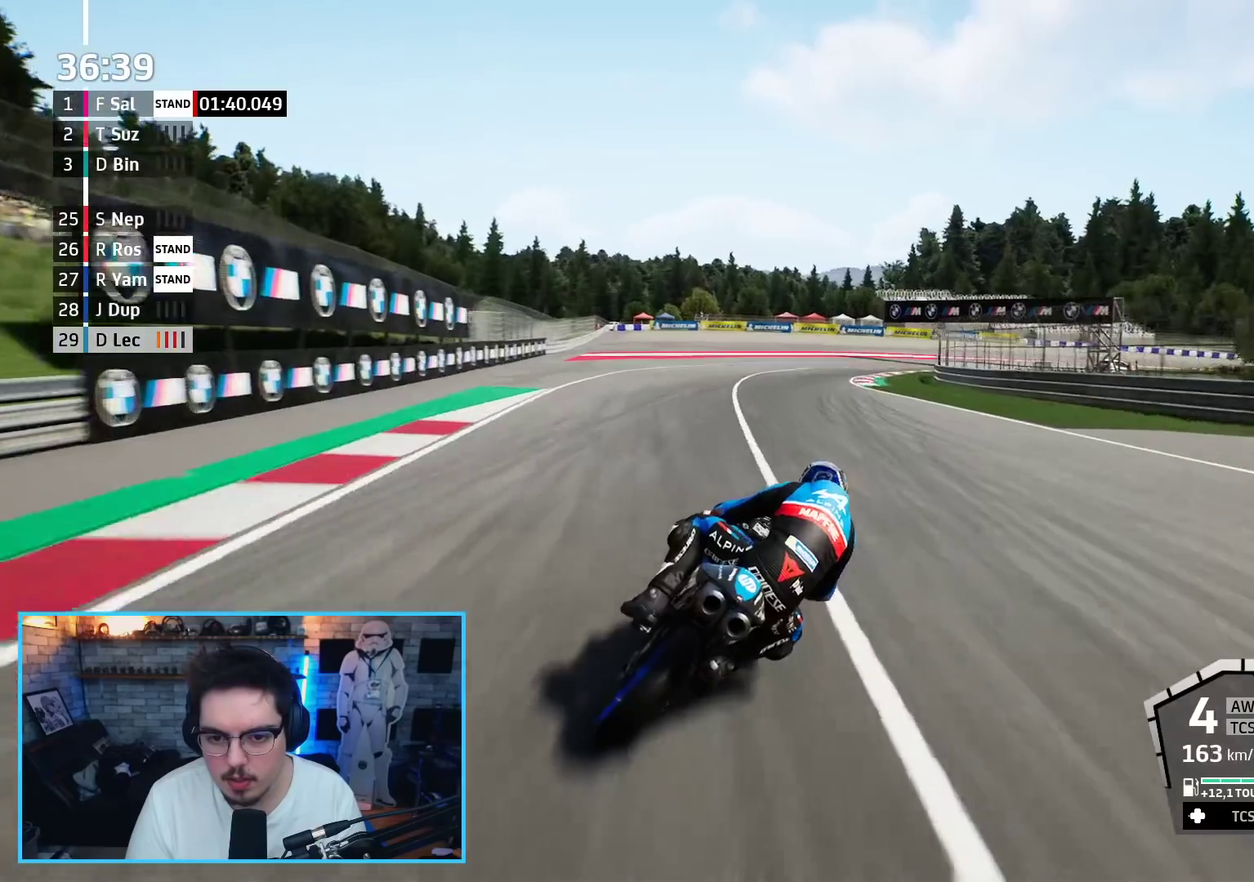
{"buttons": ["A", "L2"], "left_stick": "up-right", "right_stick": "center", "events": [[450, "A", "down"]]}
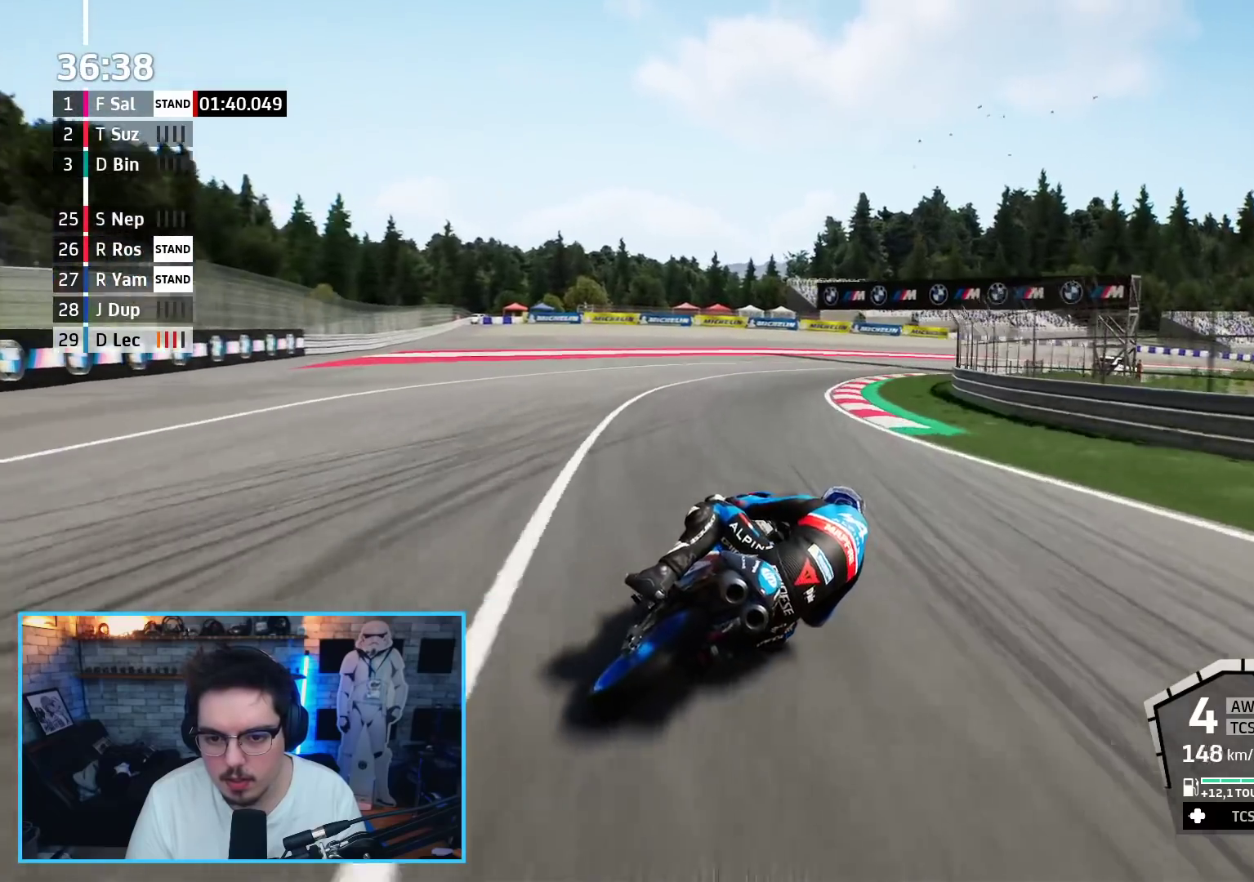
{"buttons": ["L2"], "left_stick": "up-right", "right_stick": "center", "events": [[17, "A", "up"], [200, "A", "down"], [200, "X", "down"], [300, "A", "up"], [317, "X", "up"]]}
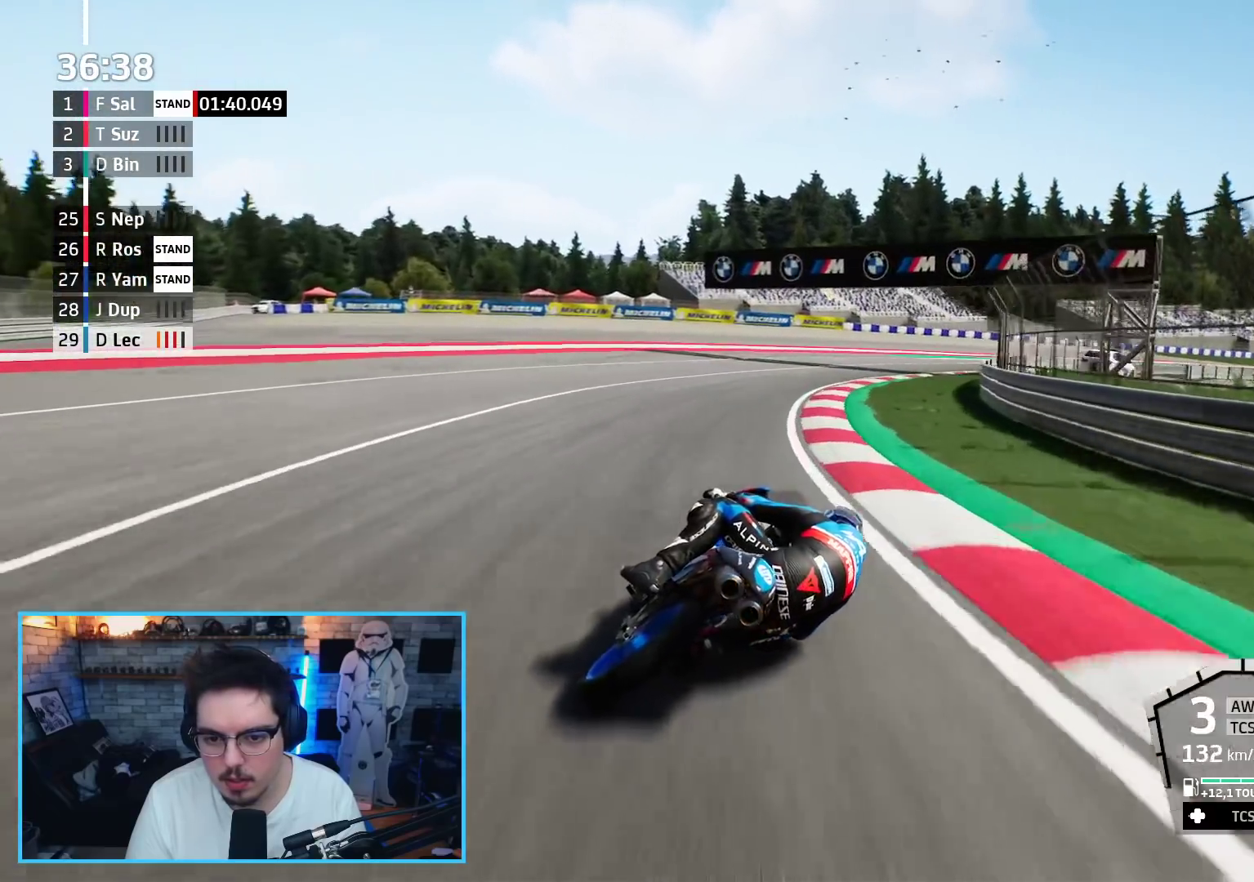
{"buttons": ["R2"], "left_stick": "up-right", "right_stick": "center"}
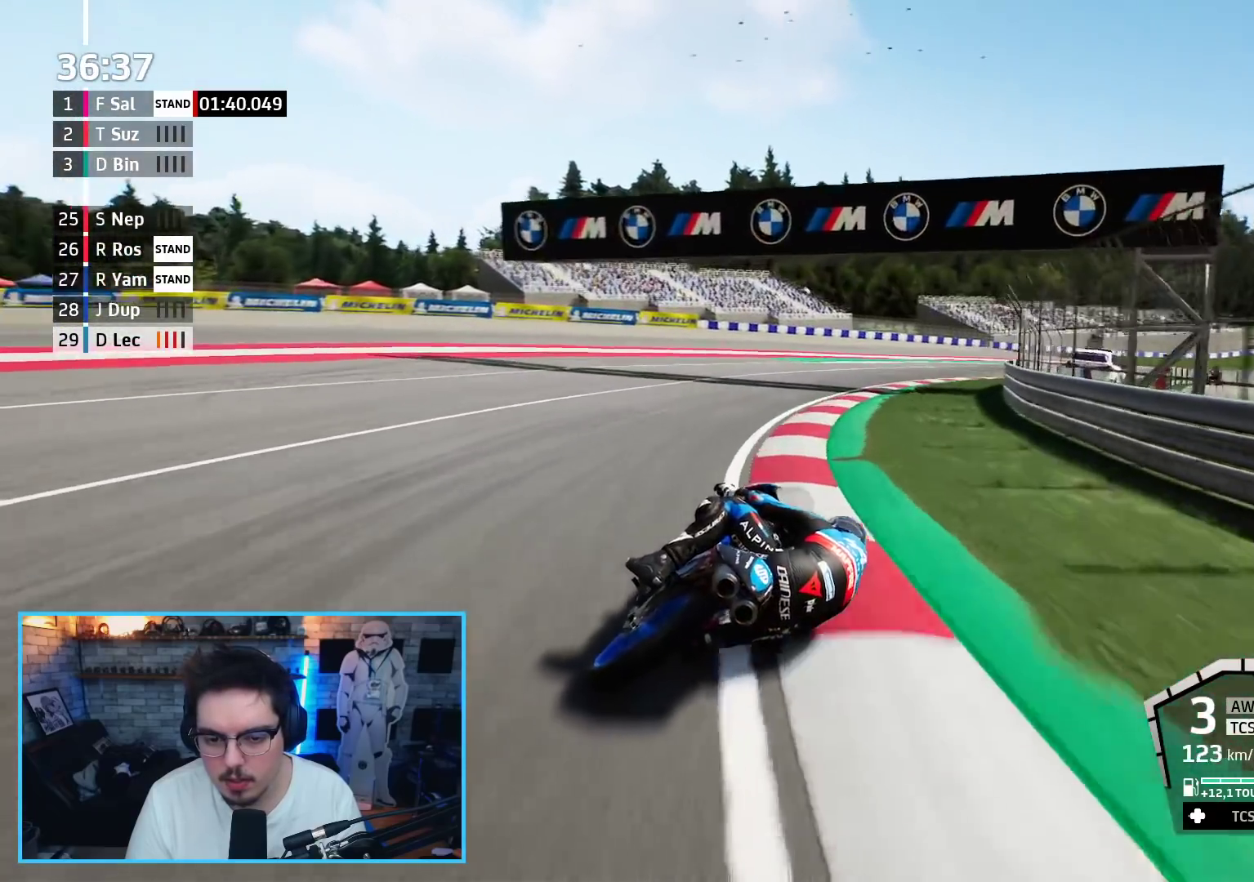
{"buttons": ["R2"], "left_stick": "up-right", "right_stick": "center", "events": []}
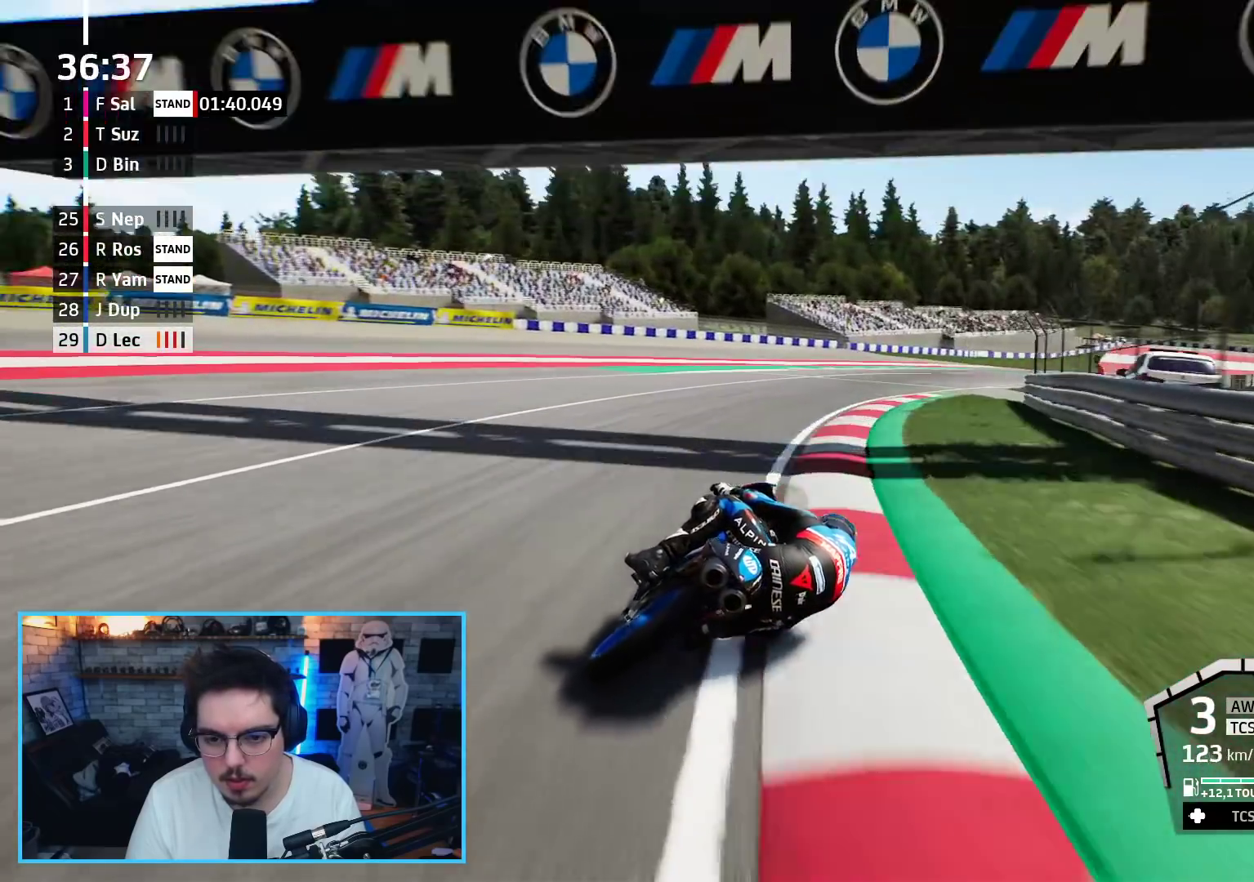
{"buttons": ["R2"], "left_stick": "up-right", "right_stick": "center", "events": []}
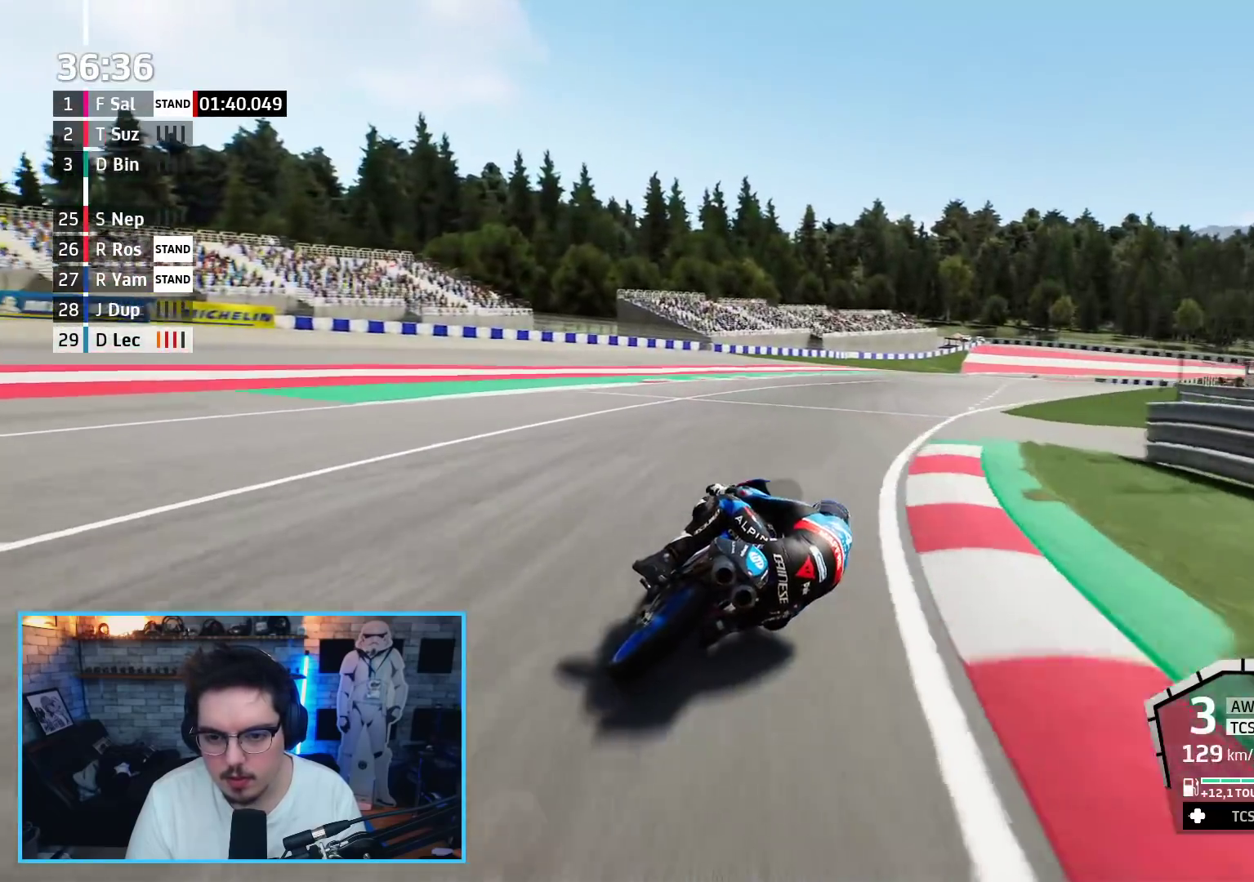
{"buttons": ["R2"], "left_stick": "up-right", "right_stick": "center", "events": []}
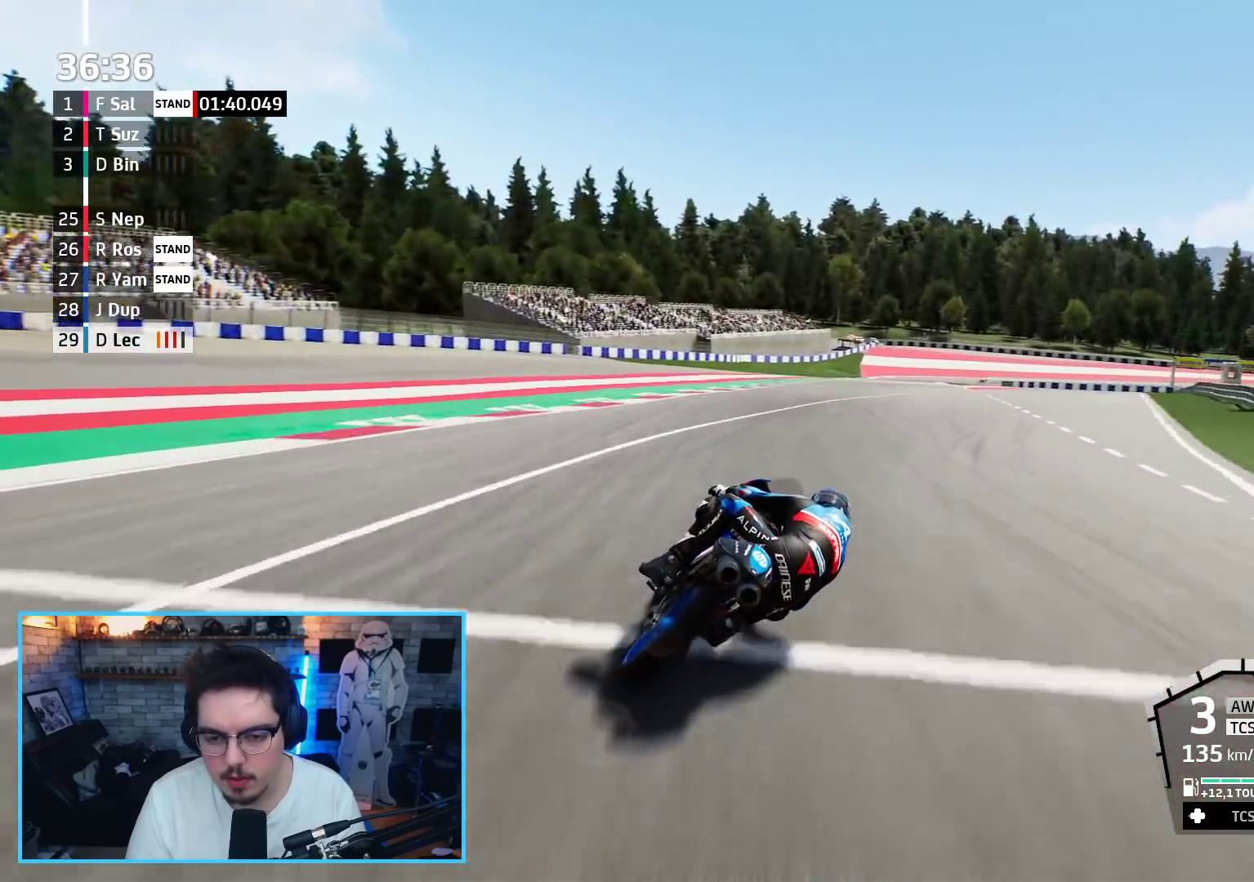
{"buttons": ["B", "R2"], "left_stick": "up-left", "right_stick": "center", "events": [[133, "left_stick", "up"], [383, "left_stick", "up-left"], [500, "B", "down"]]}
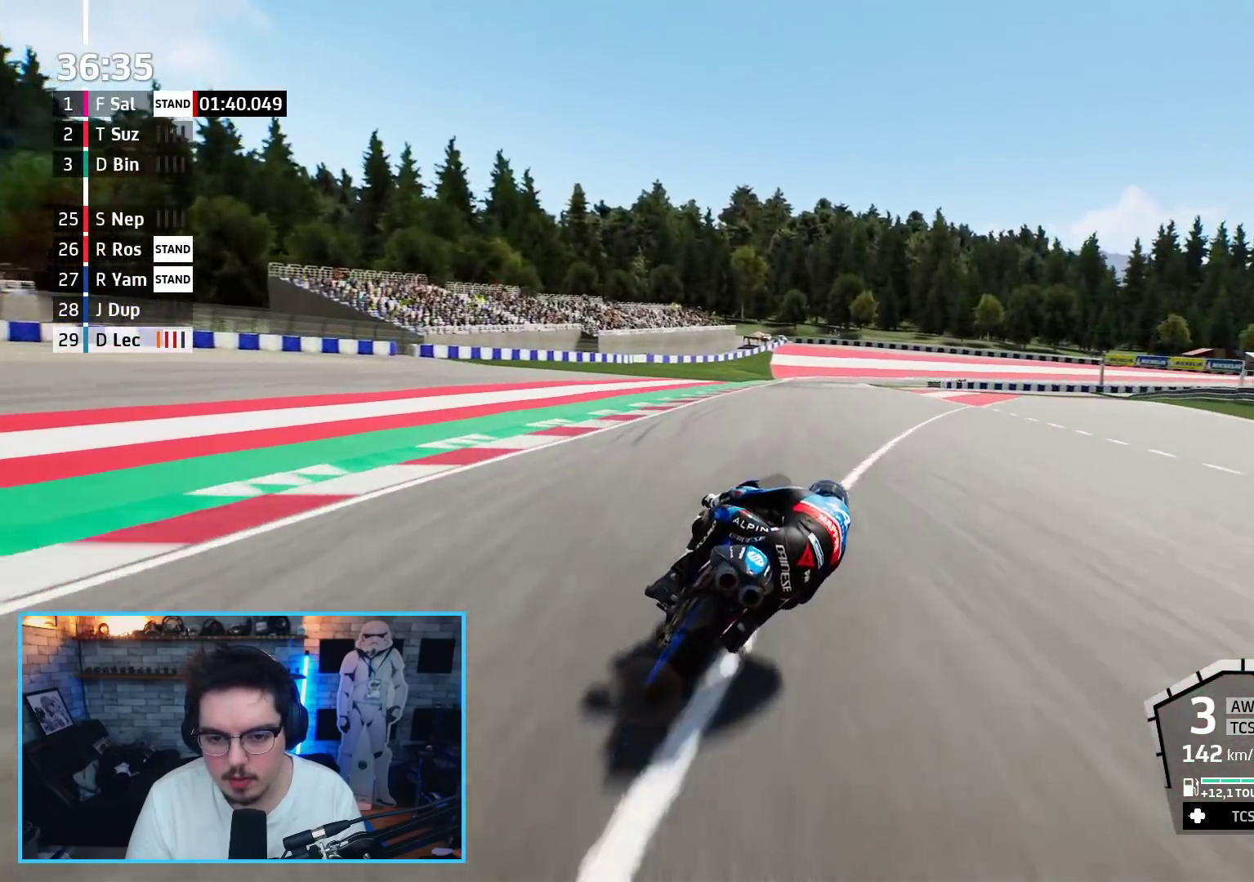
{"buttons": ["R2"], "left_stick": "up", "right_stick": "center", "events": [[117, "B", "up"], [133, "left_stick", "up"]]}
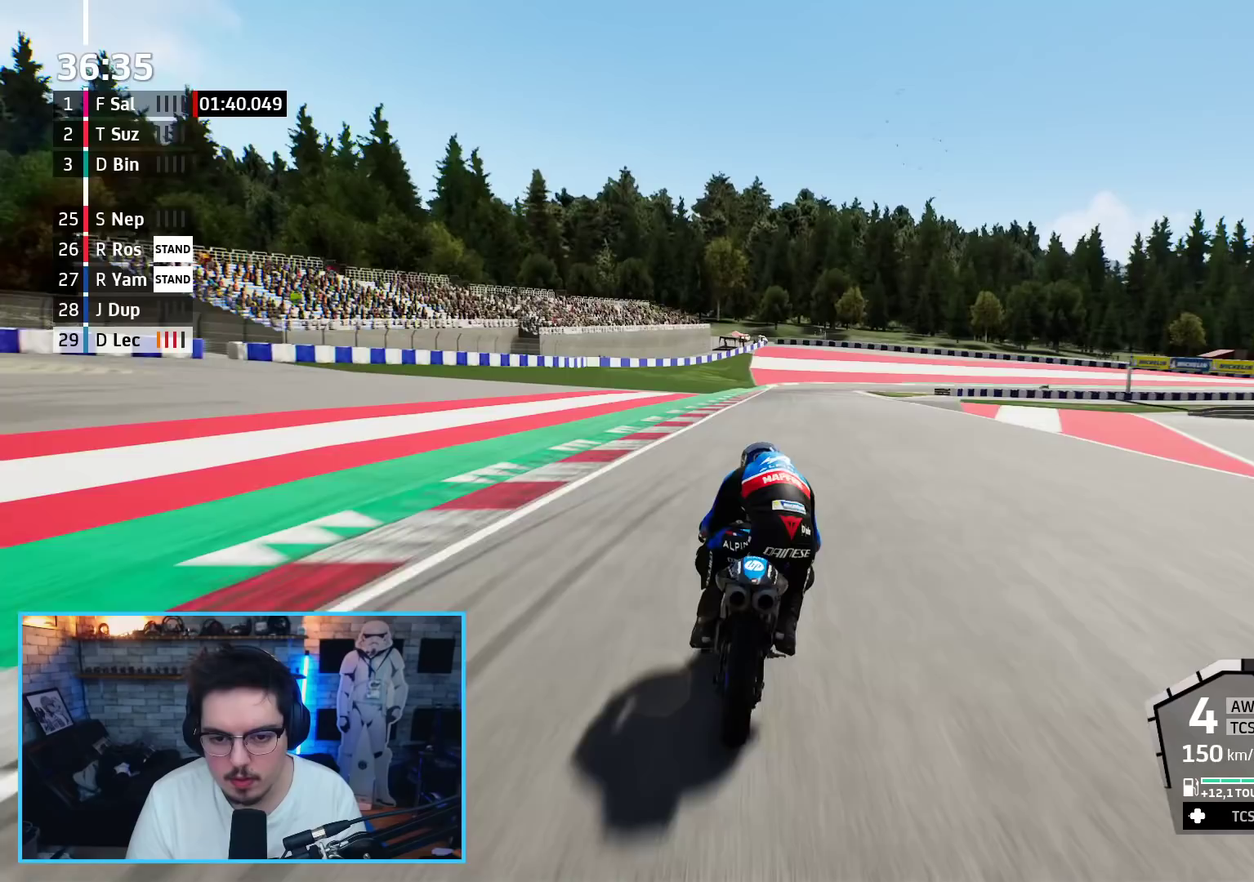
{"buttons": ["R2"], "left_stick": "up", "right_stick": "center", "events": []}
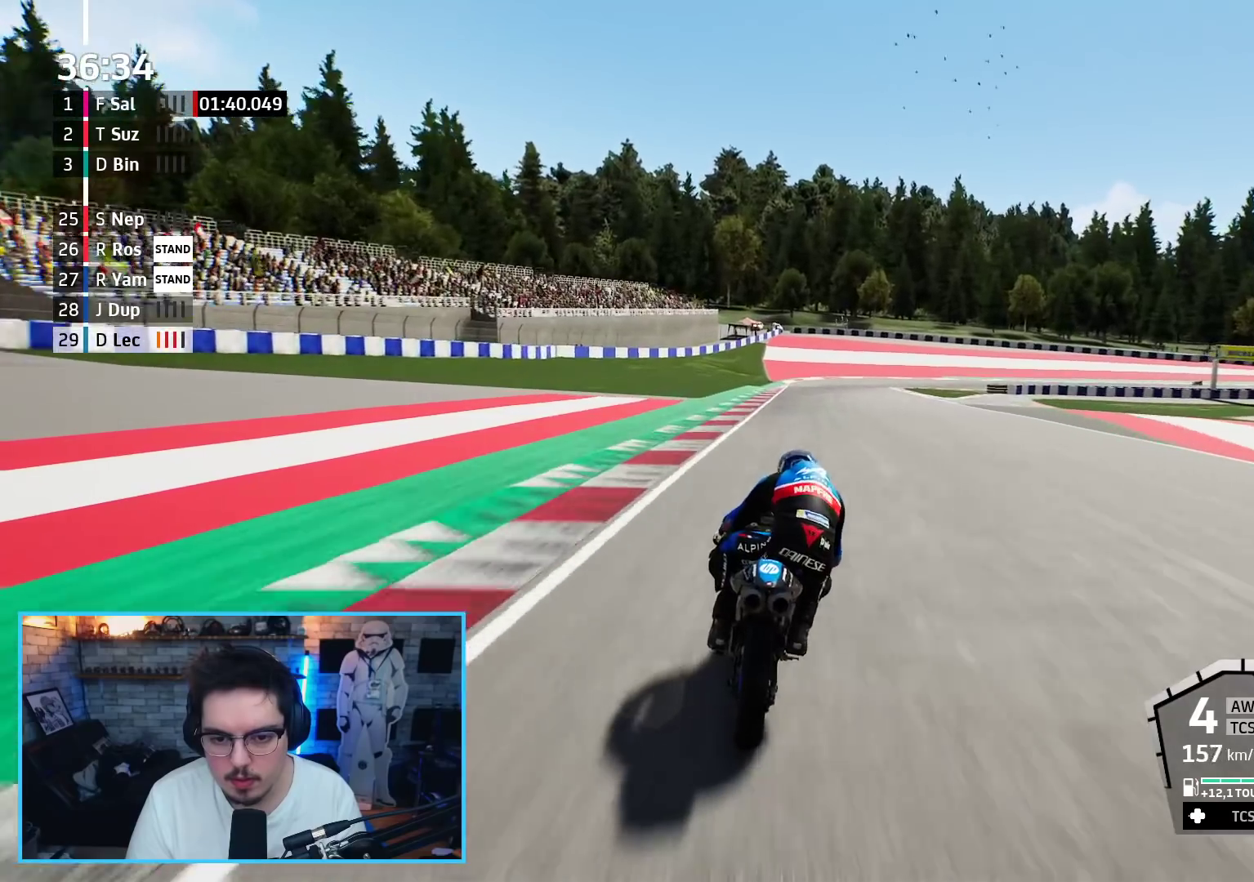
{"buttons": ["L2"], "left_stick": "up-right", "right_stick": "center", "events": [[350, "A", "down"], [350, "L2", "down"], [367, "X", "down"], [367, "left_stick", "up-right"], [417, "R2", "up"], [450, "X", "up"], [500, "A", "up"]]}
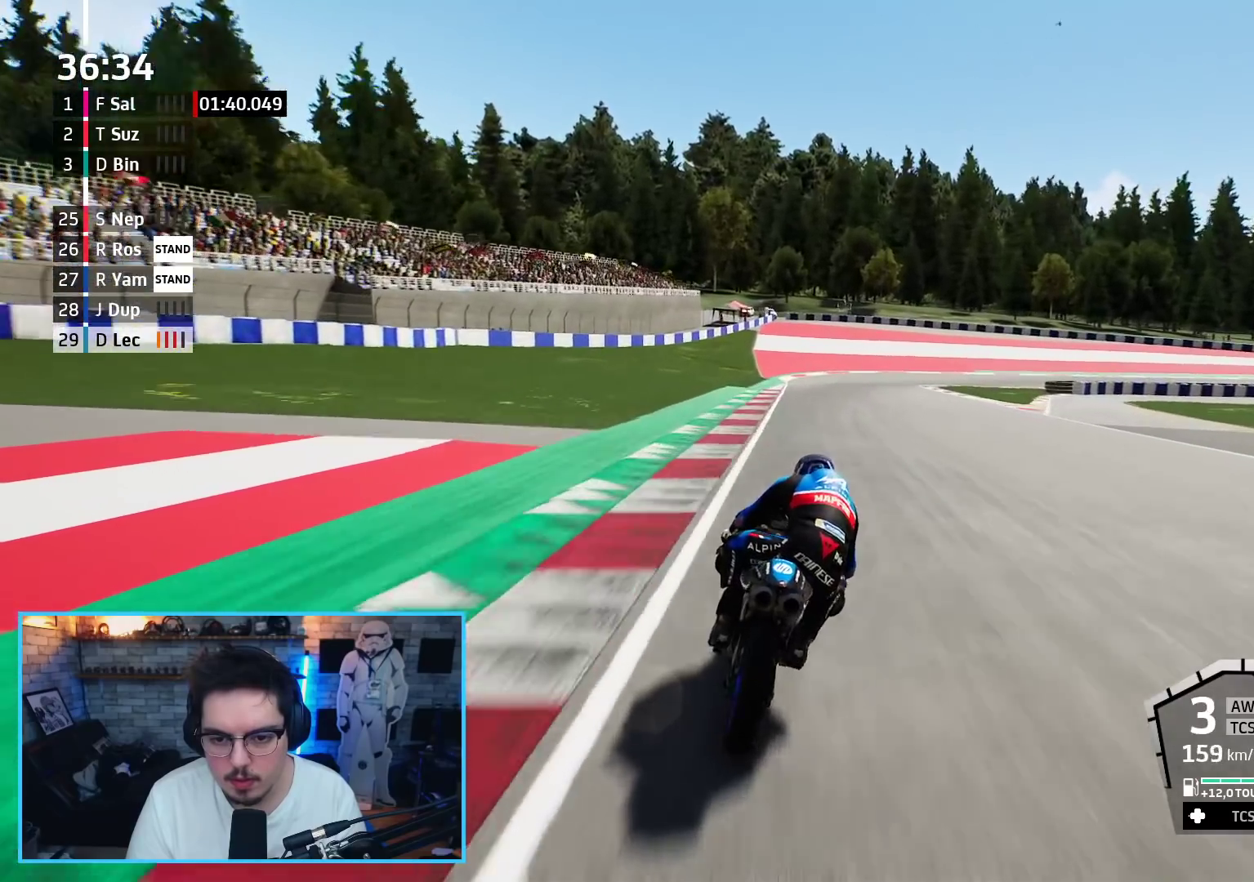
{"buttons": ["L2", "L3"], "left_stick": "up-right", "right_stick": "center", "events": [[150, "L3", "down"]]}
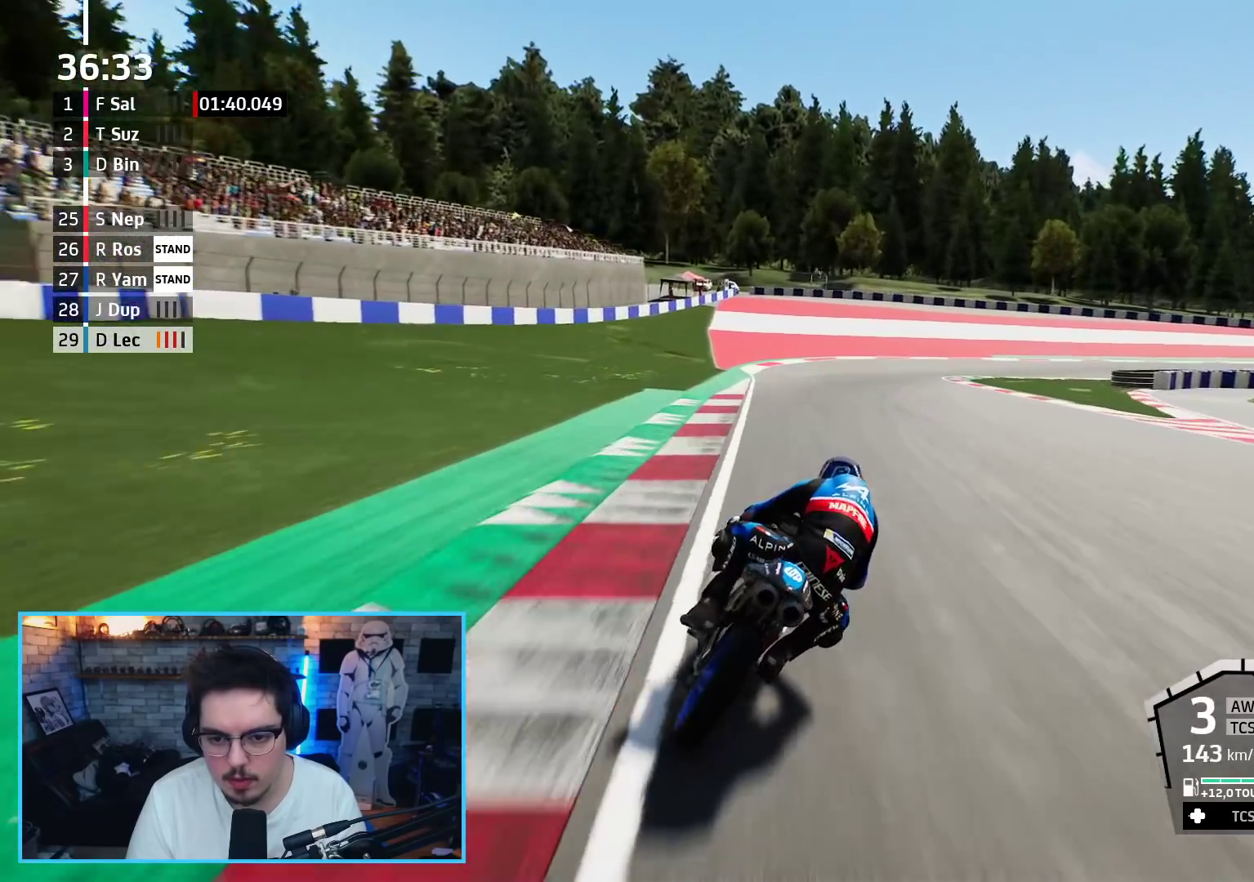
{"buttons": ["L2", "L3"], "left_stick": "up-right", "right_stick": "center", "events": []}
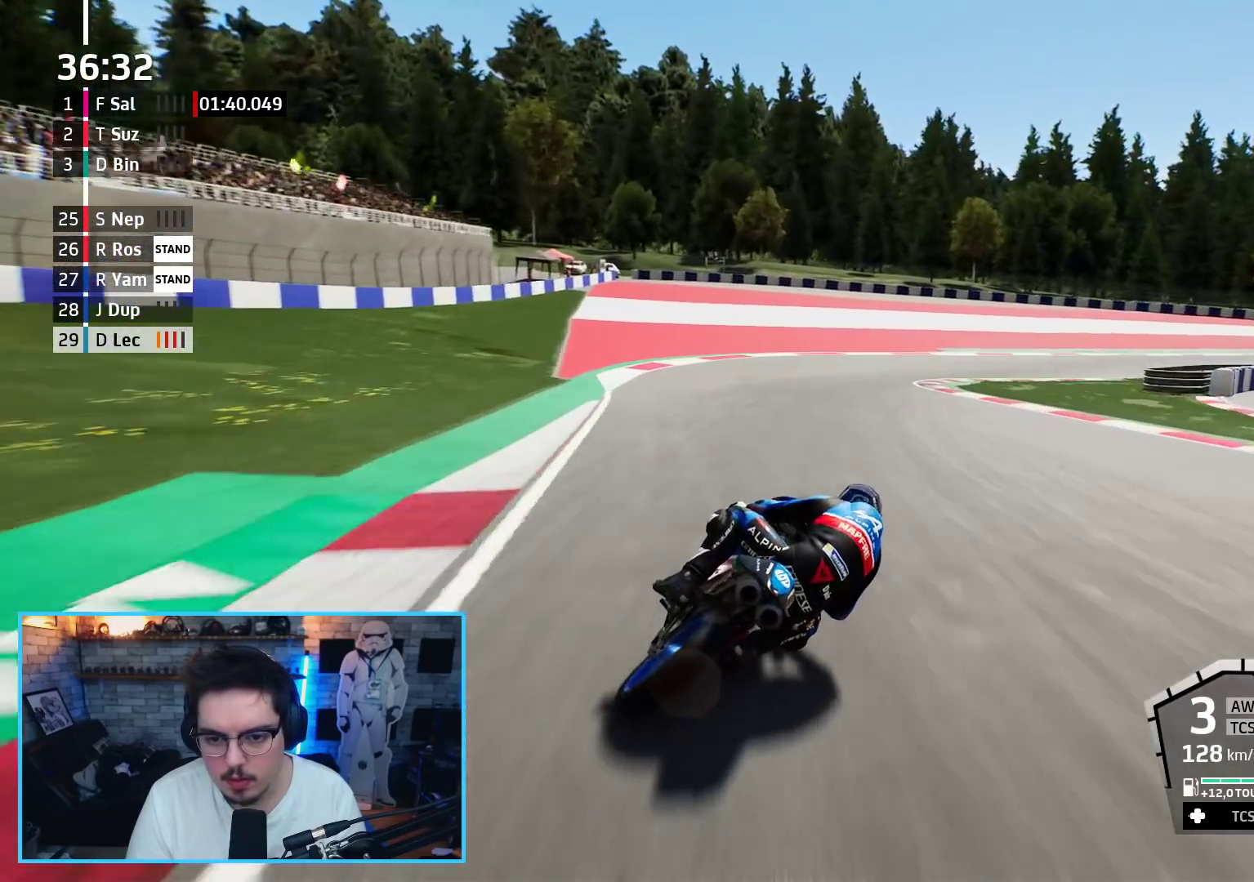
{"buttons": ["L2", "L3"], "left_stick": "up-right", "right_stick": "center", "events": [[17, "A", "down"], [17, "X", "down"], [100, "X", "up"], [133, "A", "up"]]}
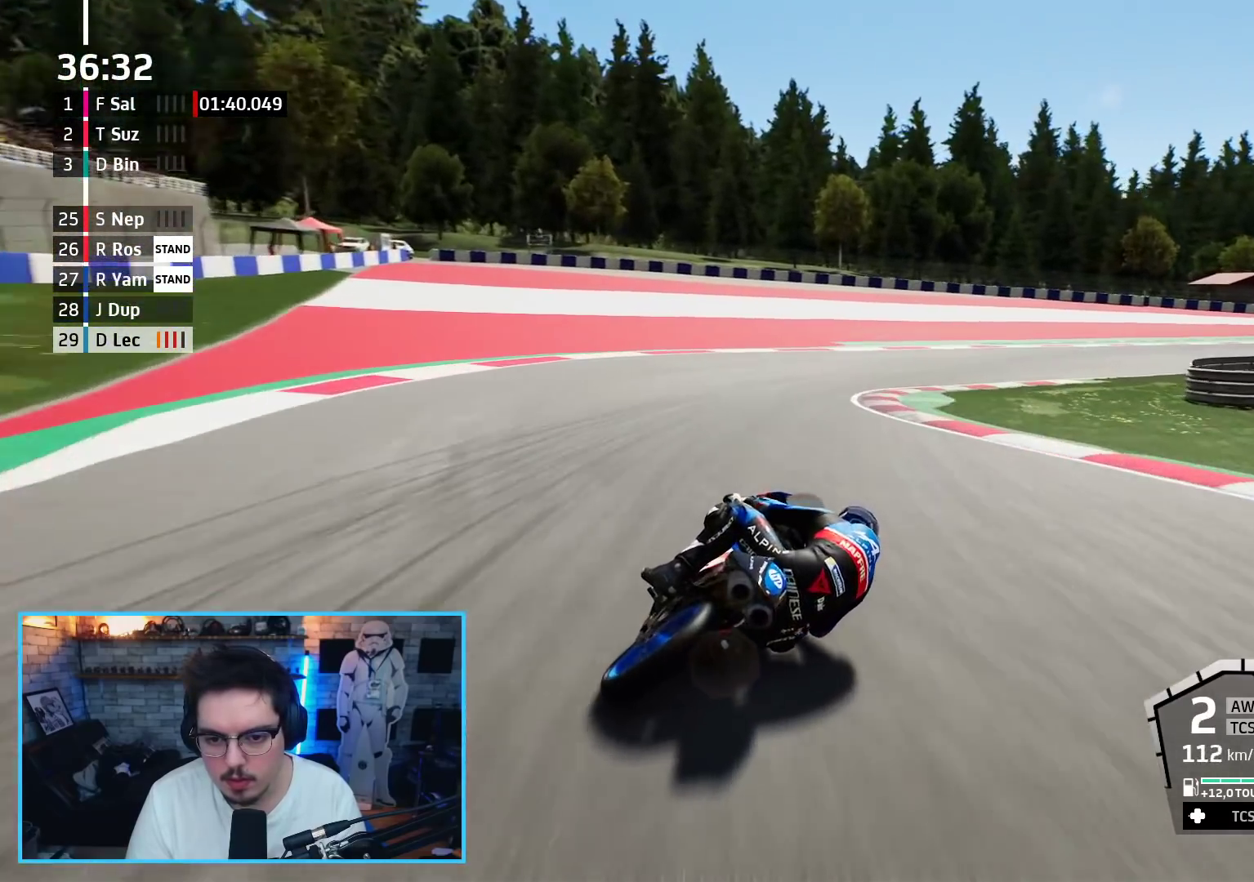
{"buttons": ["R2", "L3"], "left_stick": "up-right", "right_stick": "center", "events": [[250, "L2", "up"], [333, "R2", "down"]]}
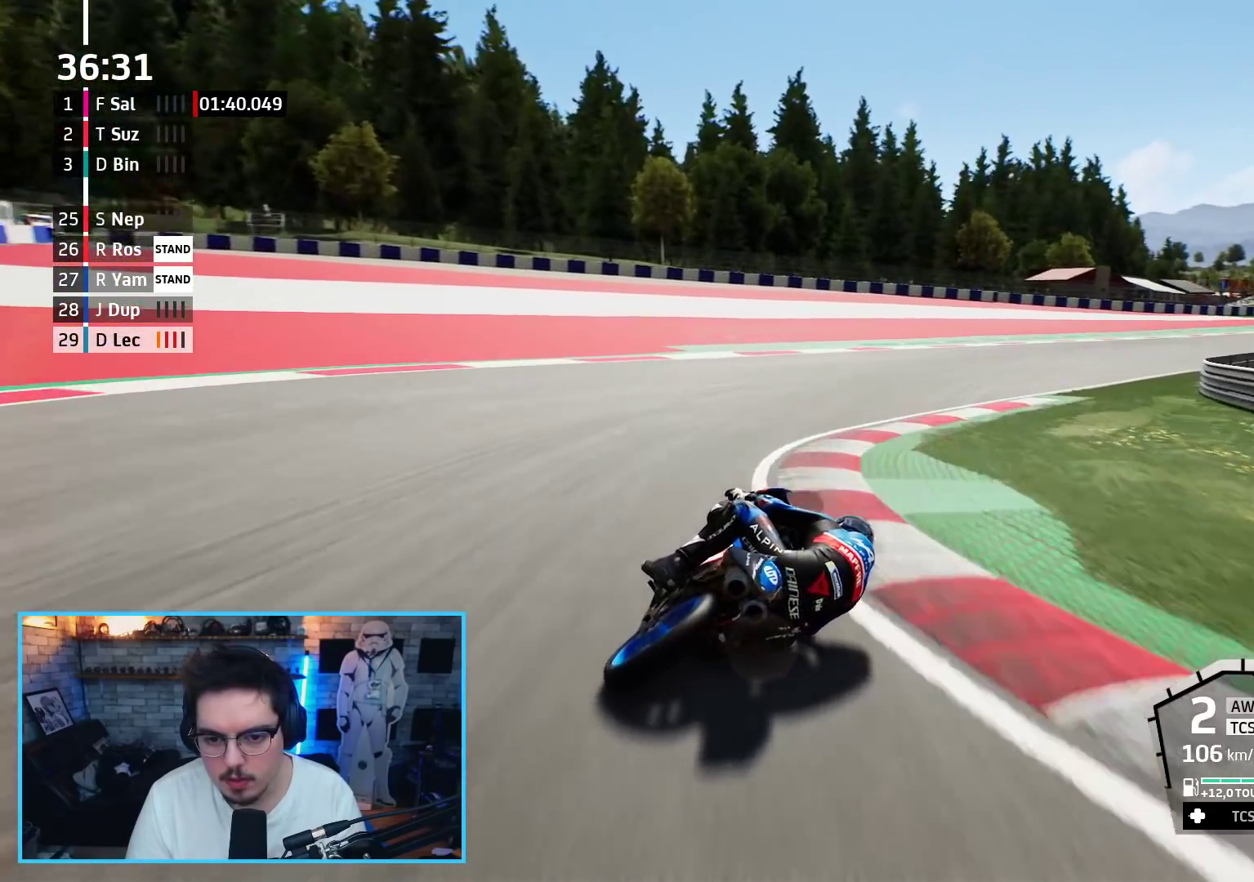
{"buttons": ["R2"], "left_stick": "up-right", "right_stick": "center", "events": [[183, "L3", "up"], [317, "B", "down"], [450, "B", "up"]]}
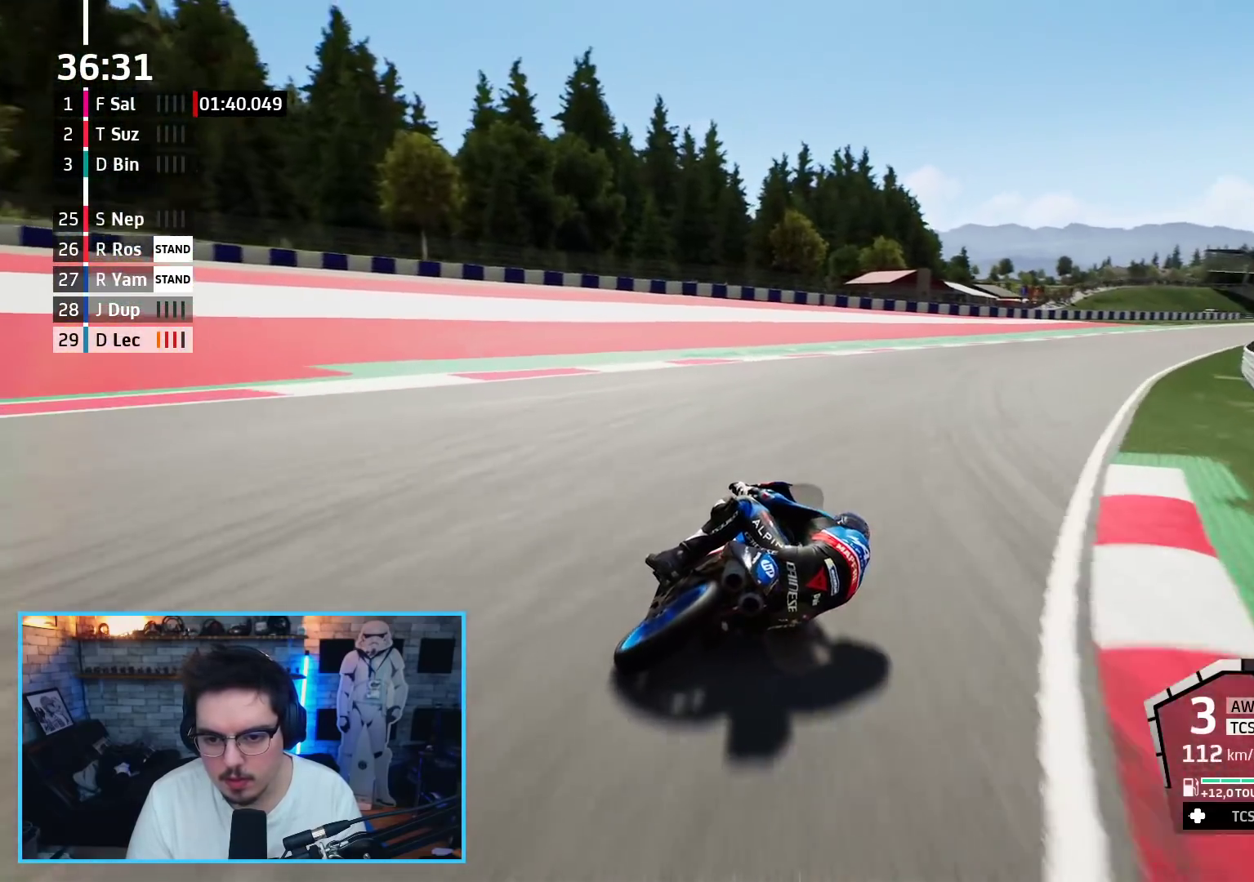
{"buttons": ["R2"], "left_stick": "up-right", "right_stick": "center", "events": []}
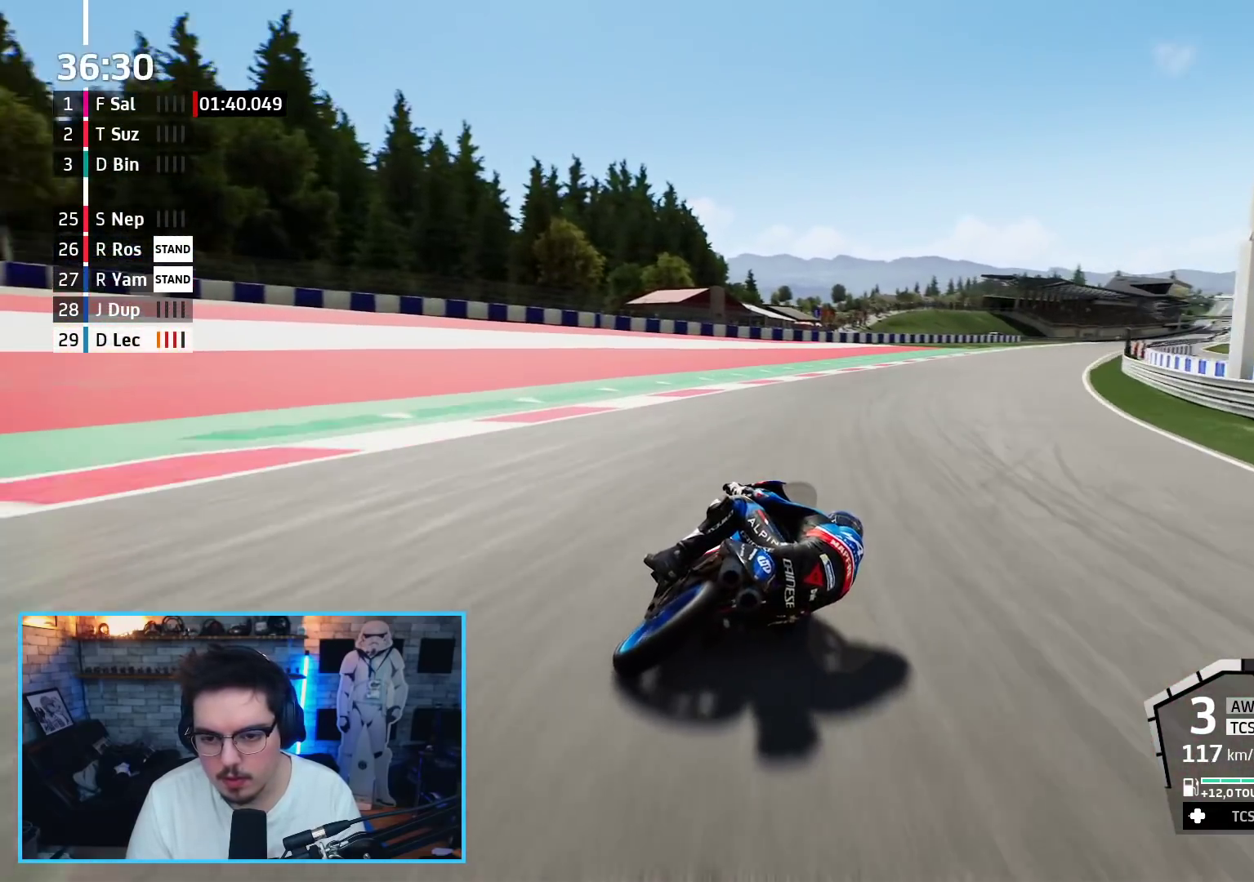
{"buttons": ["R2"], "left_stick": "up-right", "right_stick": "center", "events": []}
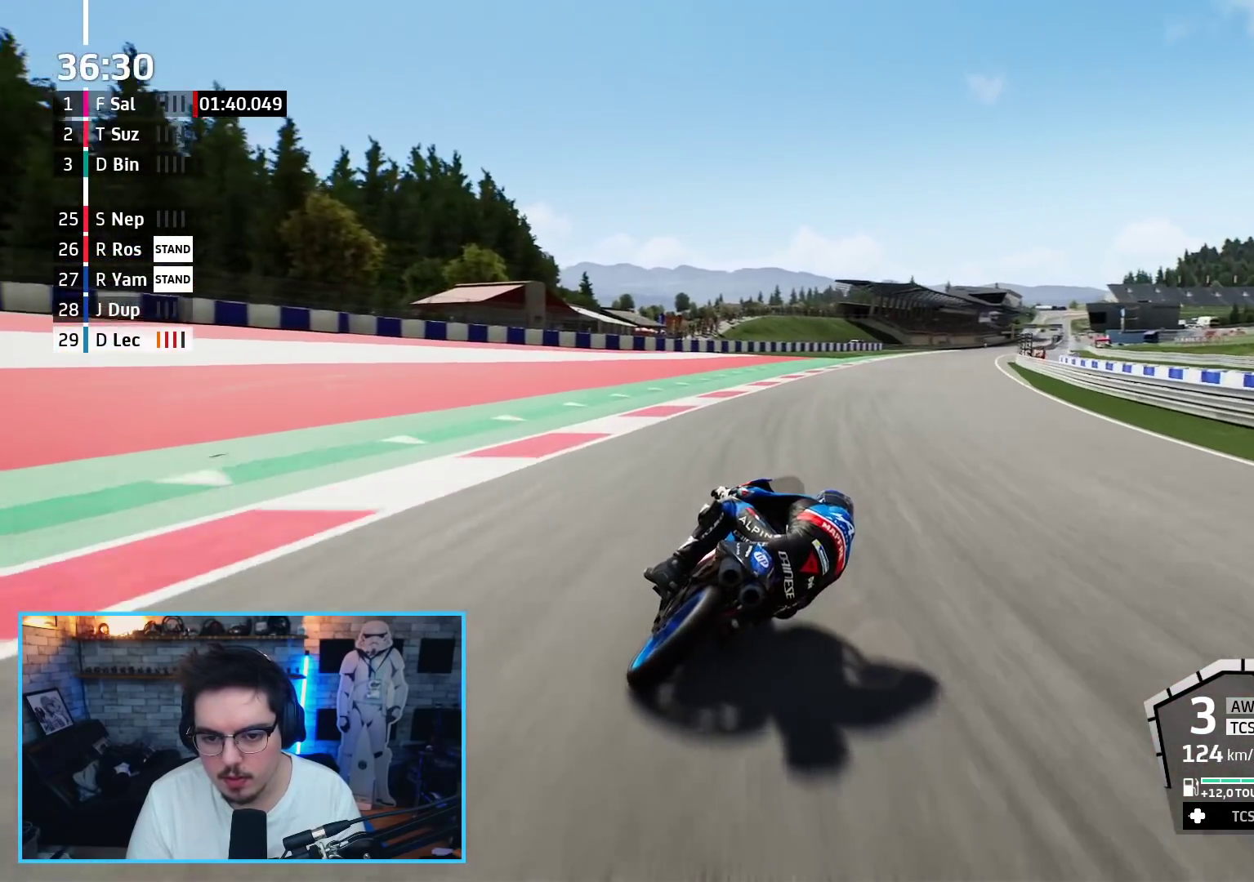
{"buttons": ["R2"], "left_stick": "up-right", "right_stick": "center", "events": []}
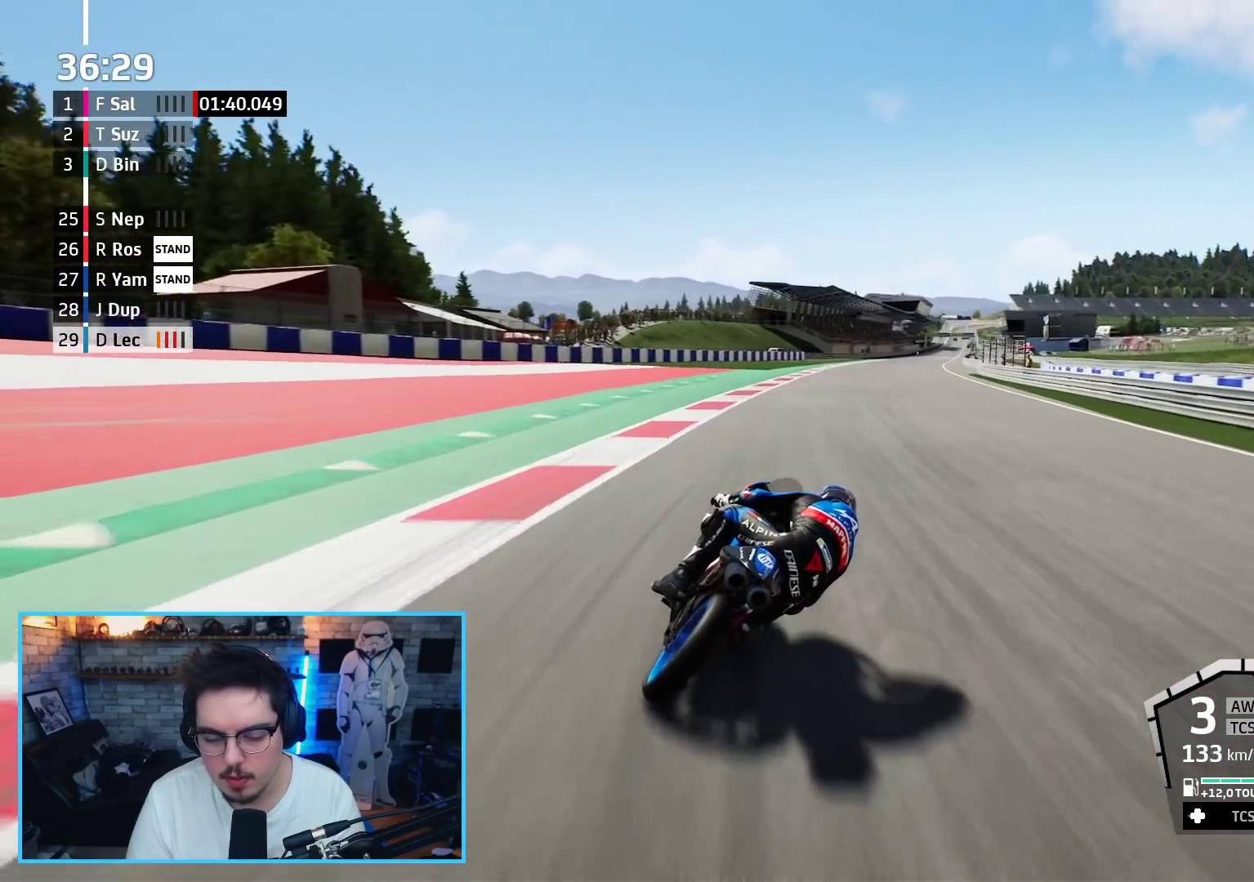
{"buttons": ["R2"], "left_stick": "up", "right_stick": "center", "events": [[350, "left_stick", "up"]]}
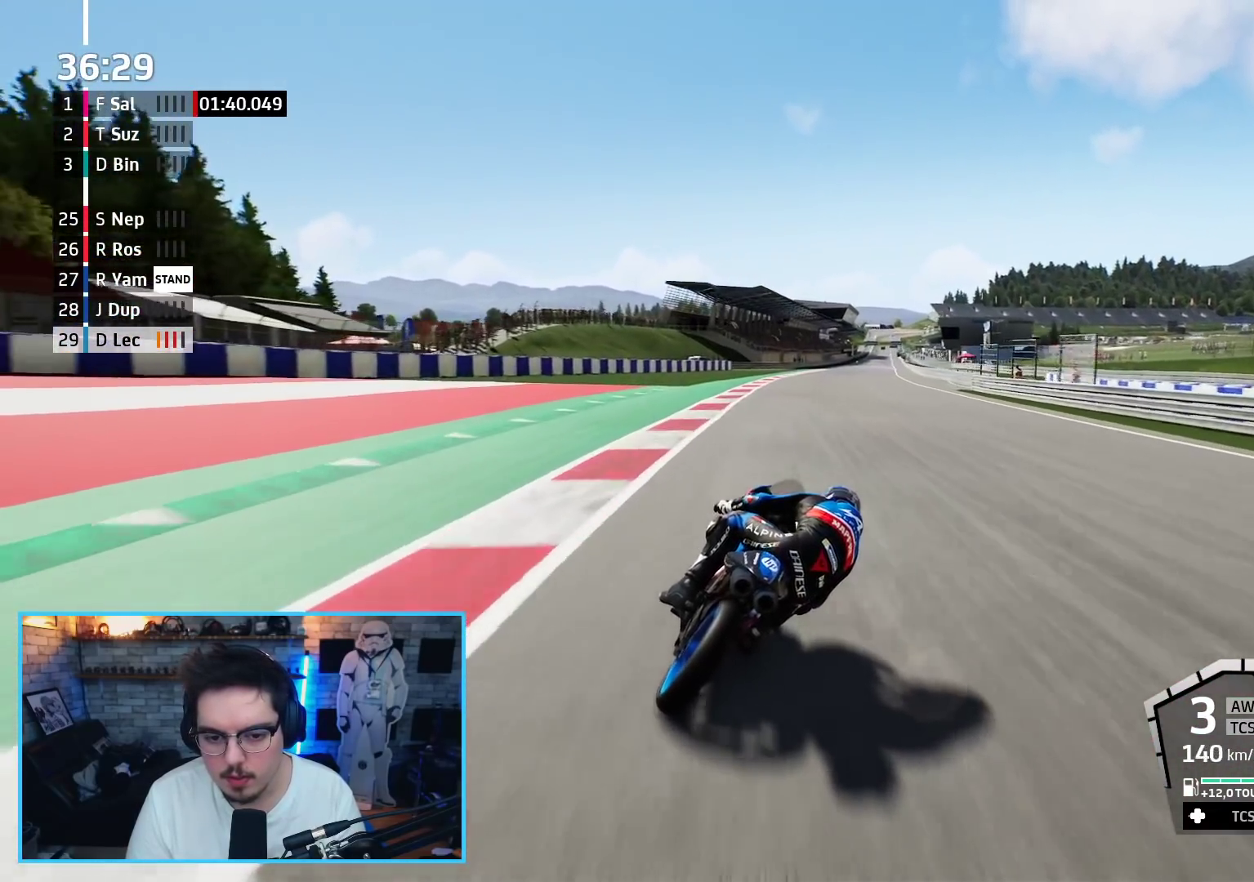
{"buttons": ["R2"], "left_stick": "up", "right_stick": "center", "events": []}
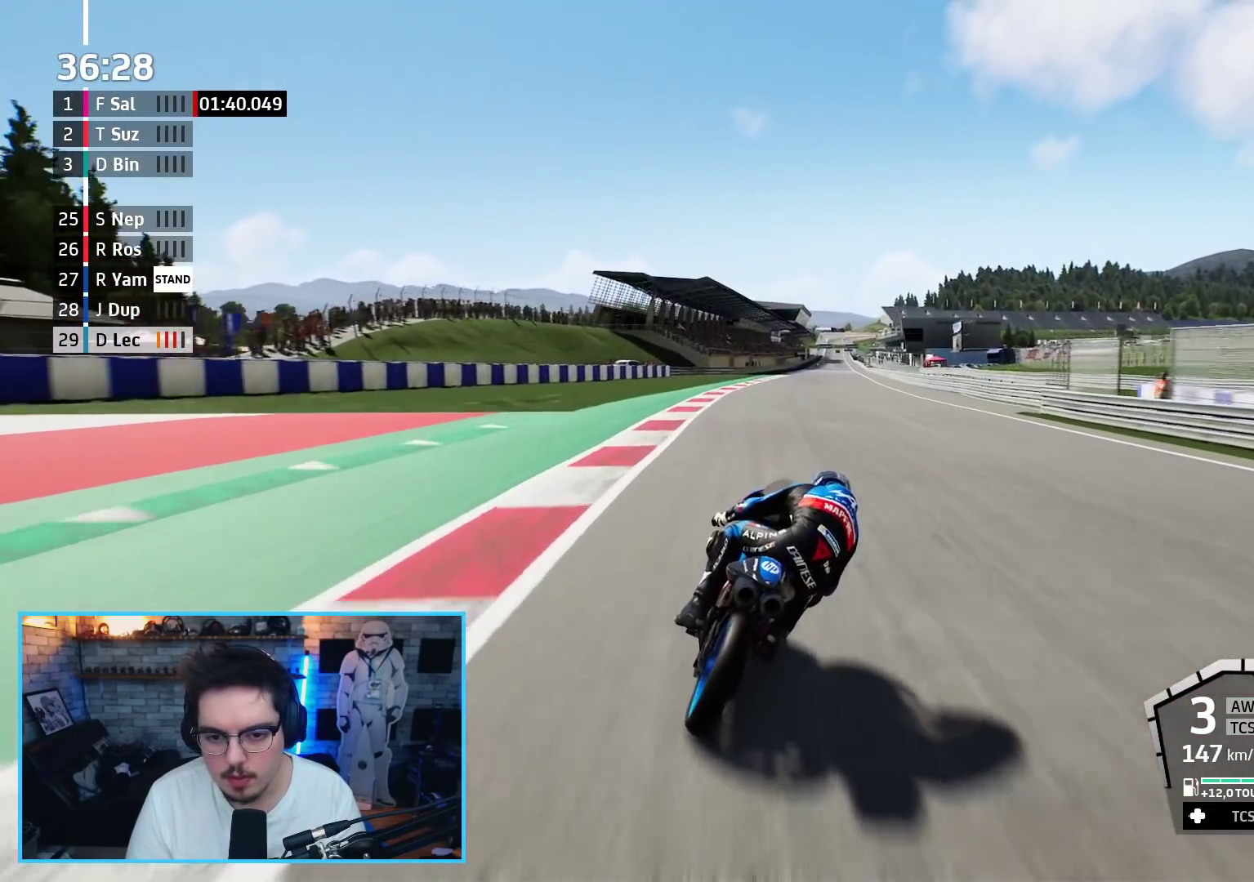
{"buttons": ["R2"], "left_stick": "up", "right_stick": "center", "events": [[17, "B", "down"], [150, "B", "up"]]}
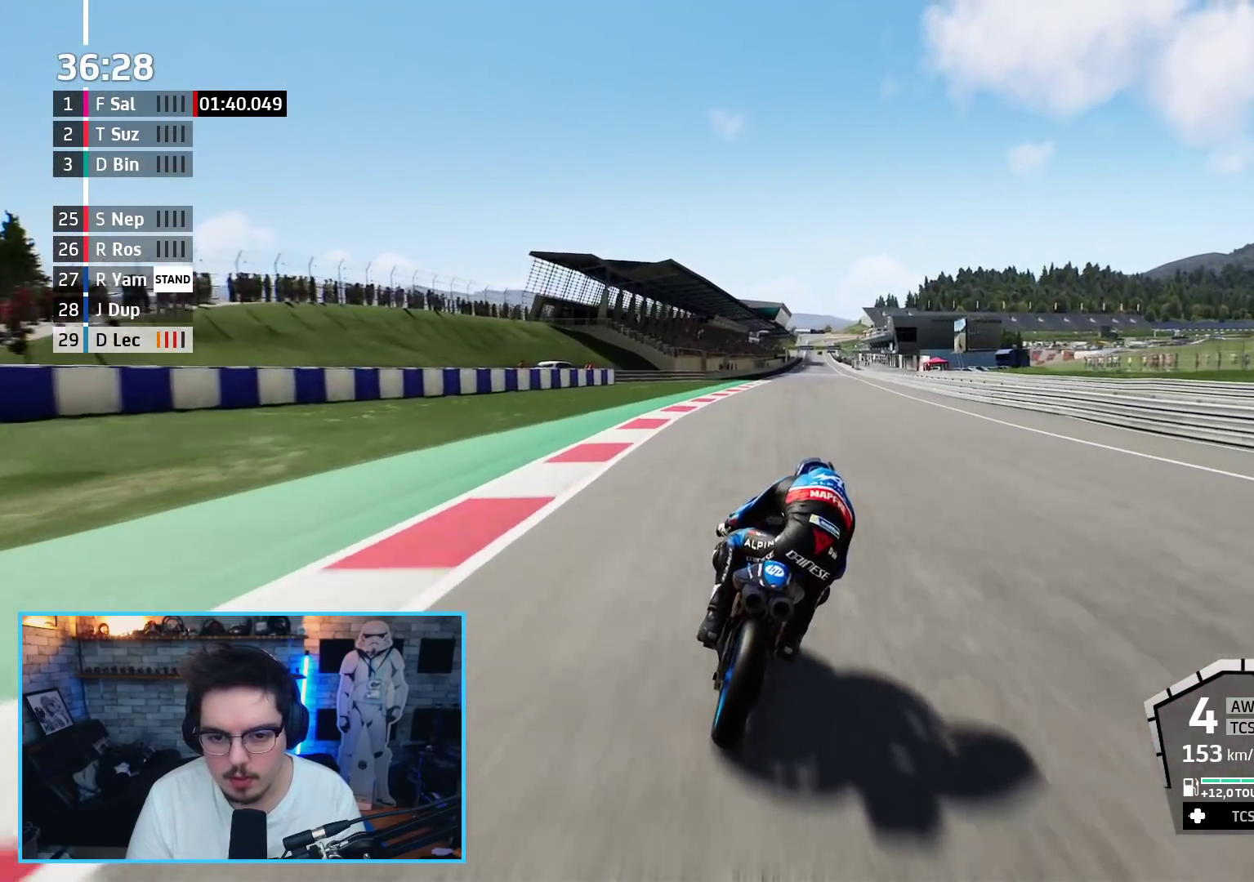
{"buttons": ["R2"], "left_stick": "up", "right_stick": "center", "events": [[33, "left_stick", "center"], [250, "left_stick", "up"]]}
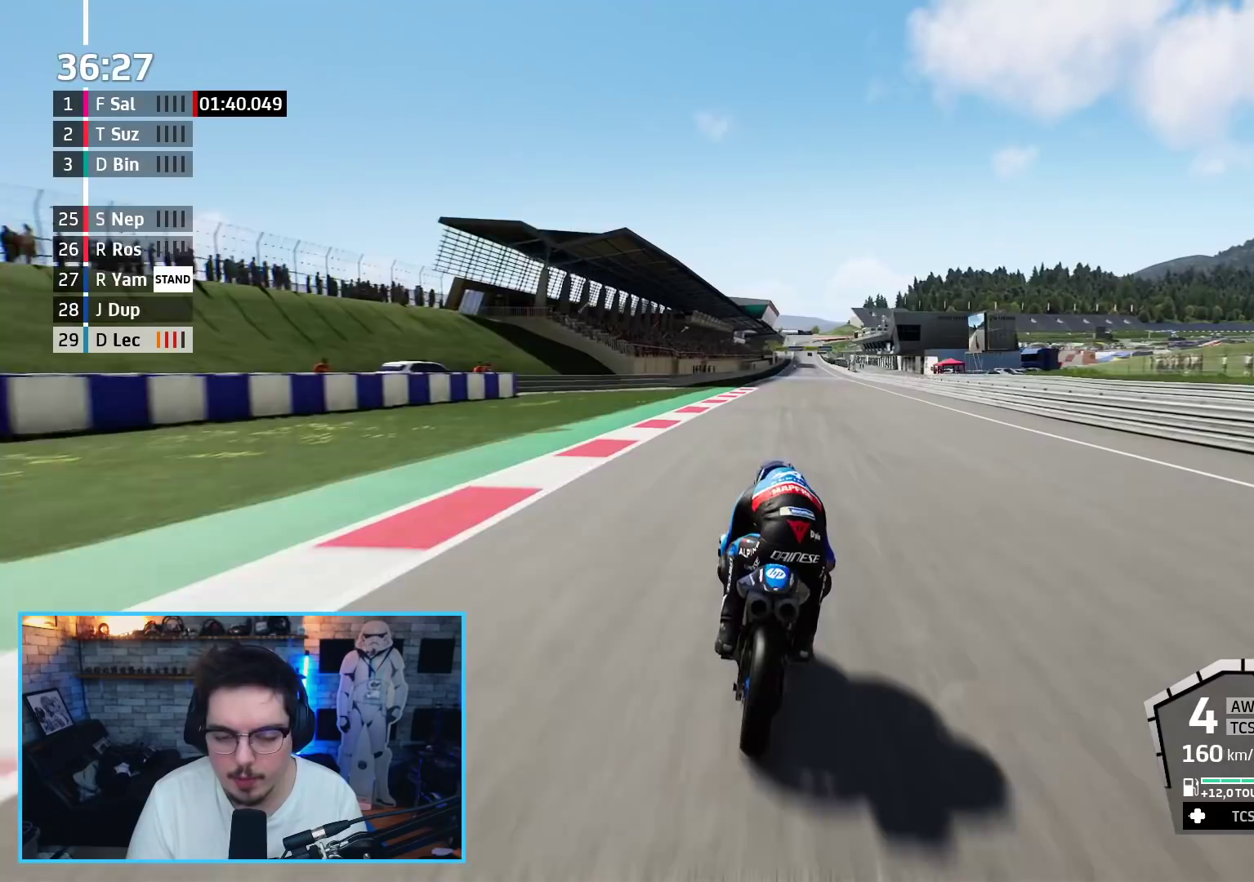
{"buttons": ["R2"], "left_stick": "up", "right_stick": "center", "events": []}
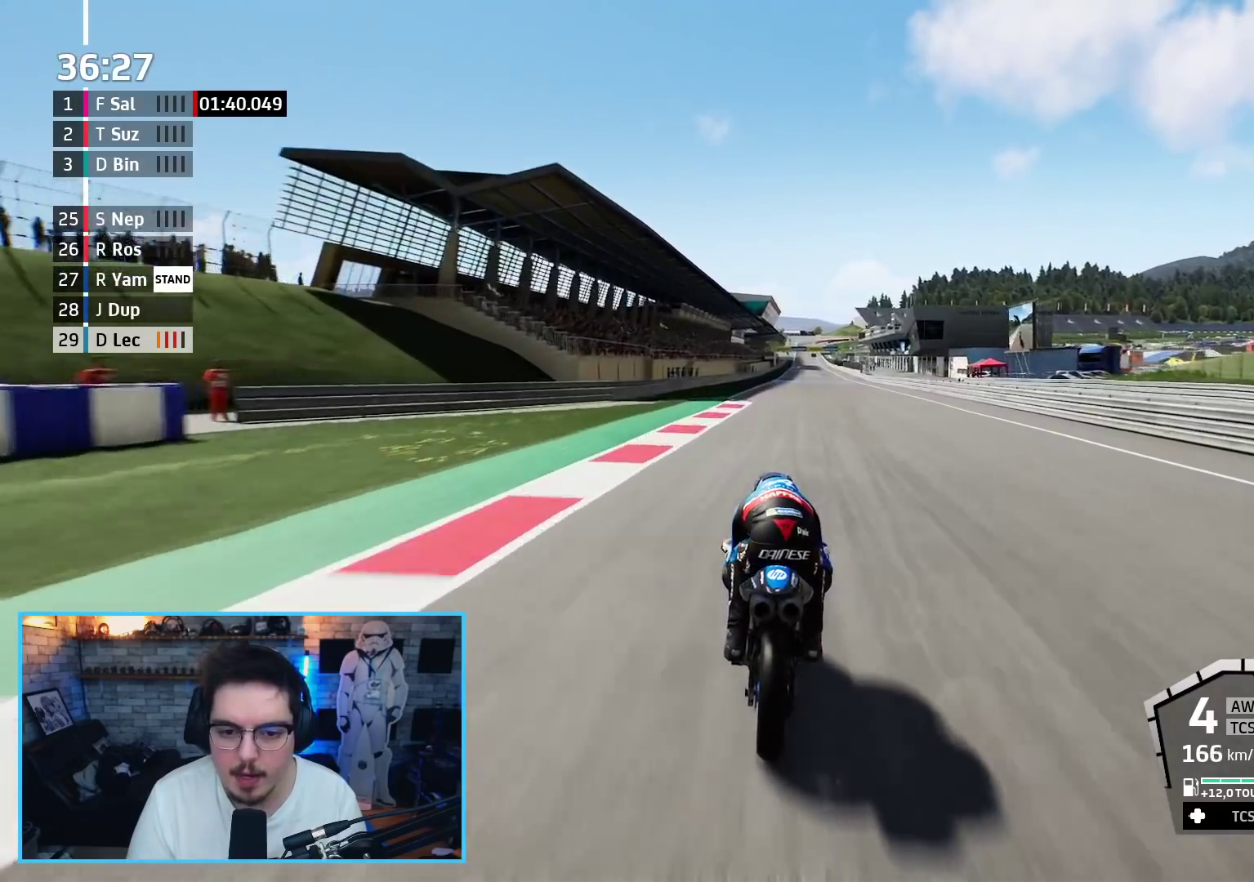
{"buttons": ["R2"], "left_stick": "up", "right_stick": "center", "events": []}
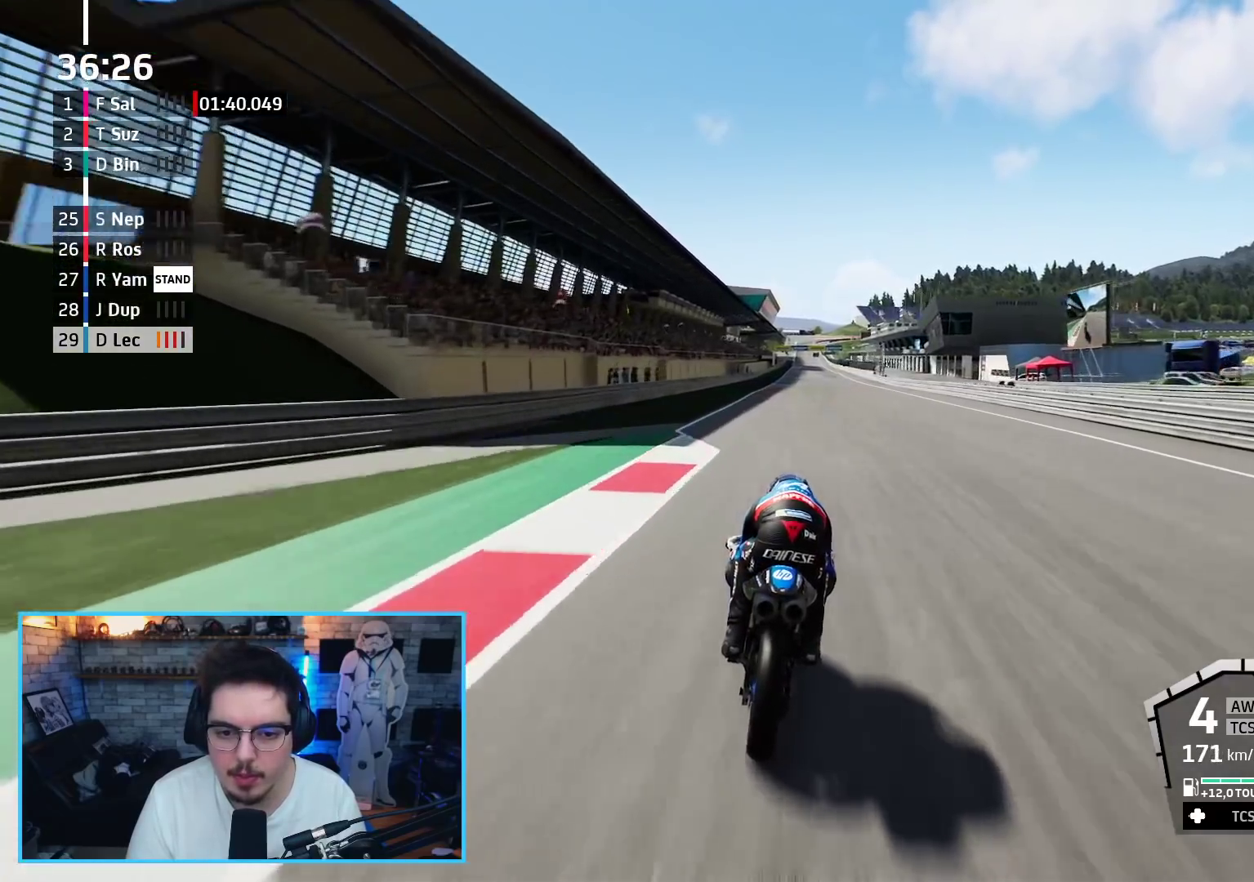
{"buttons": ["R2"], "left_stick": "up", "right_stick": "center", "events": []}